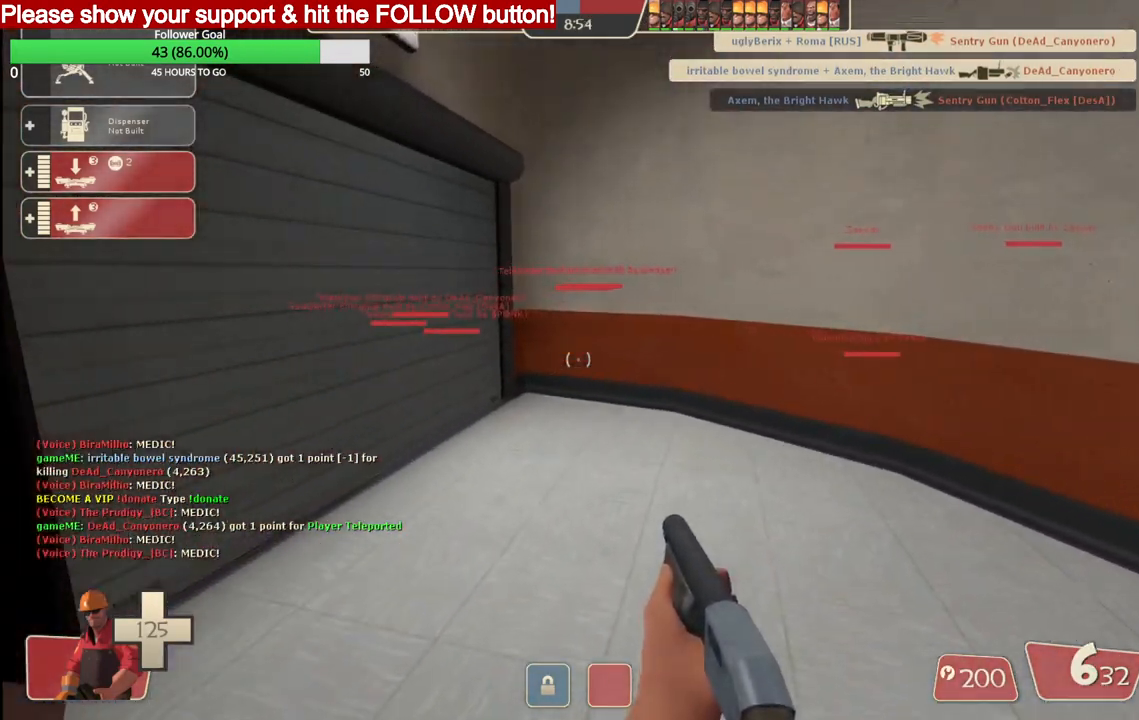
Gameplay with a controller (PlayStation layout); each line is a JSON object with the inputs held at the frame after it. "events" lists button and stick changes between this image and that frame as [ms after this image, input, new state], when the widget could be followed in between.
{"buttons": [], "left_stick": "up-left", "right_stick": "center", "events": [[83, "SQUARE", "up"], [317, "left_stick", "up-left"]]}
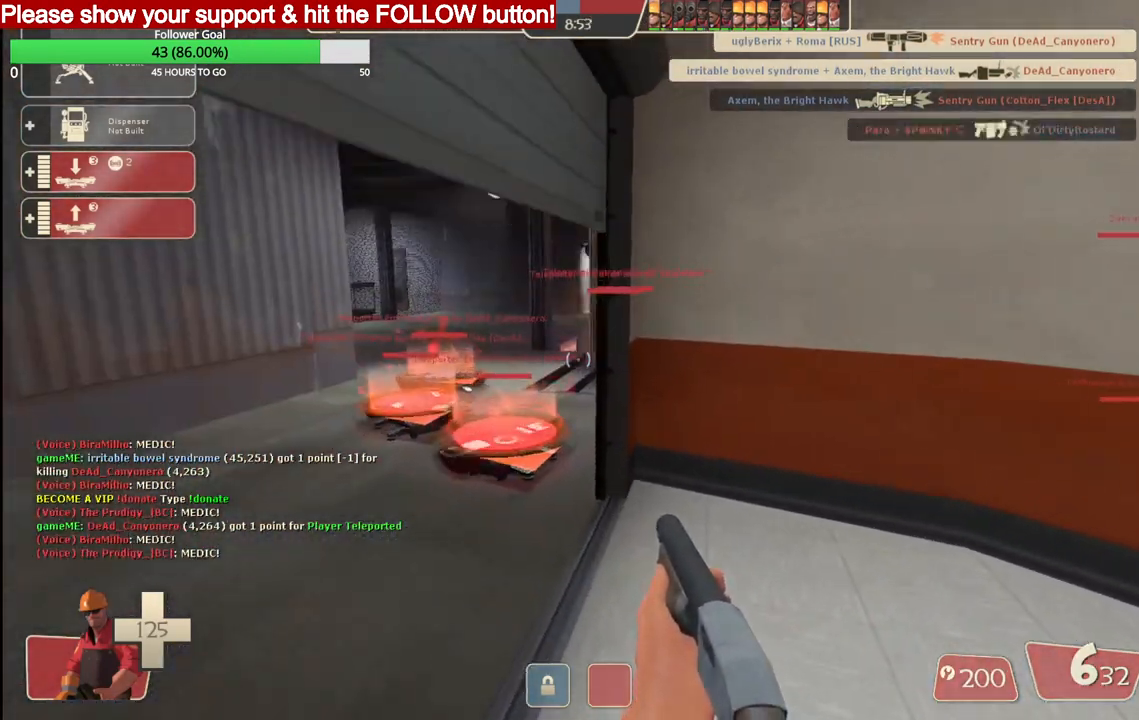
{"buttons": [], "left_stick": "up-left", "right_stick": "right", "events": [[150, "right_stick", "right"]]}
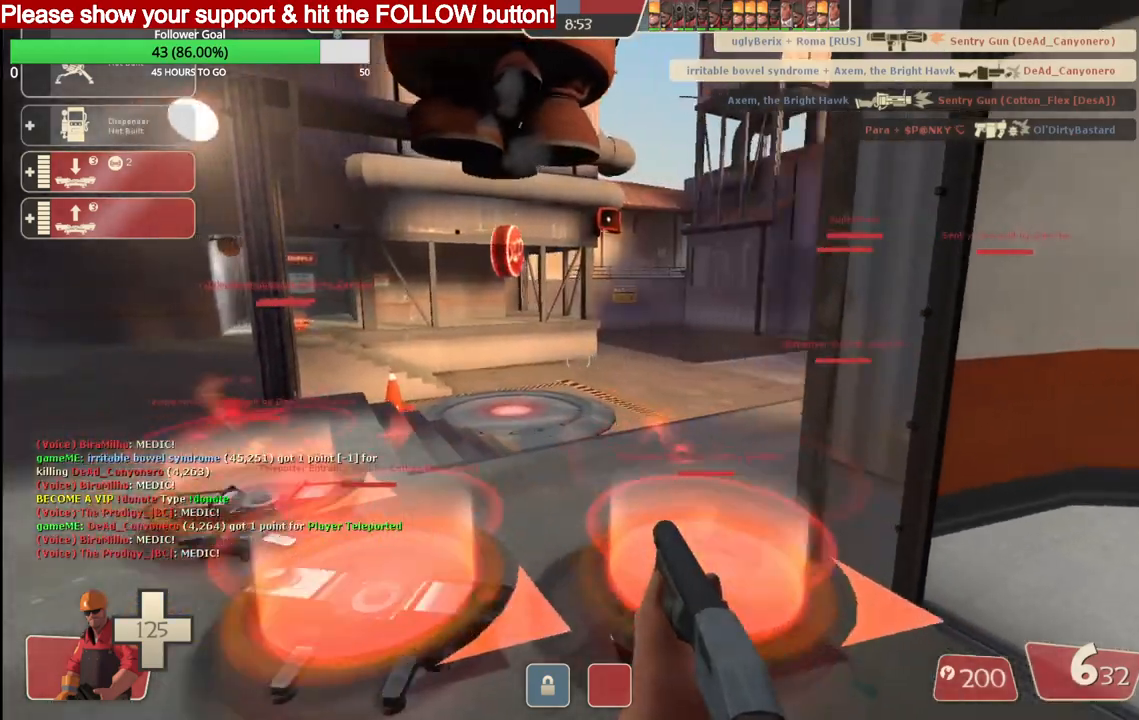
{"buttons": [], "left_stick": "up-left", "right_stick": "right", "events": []}
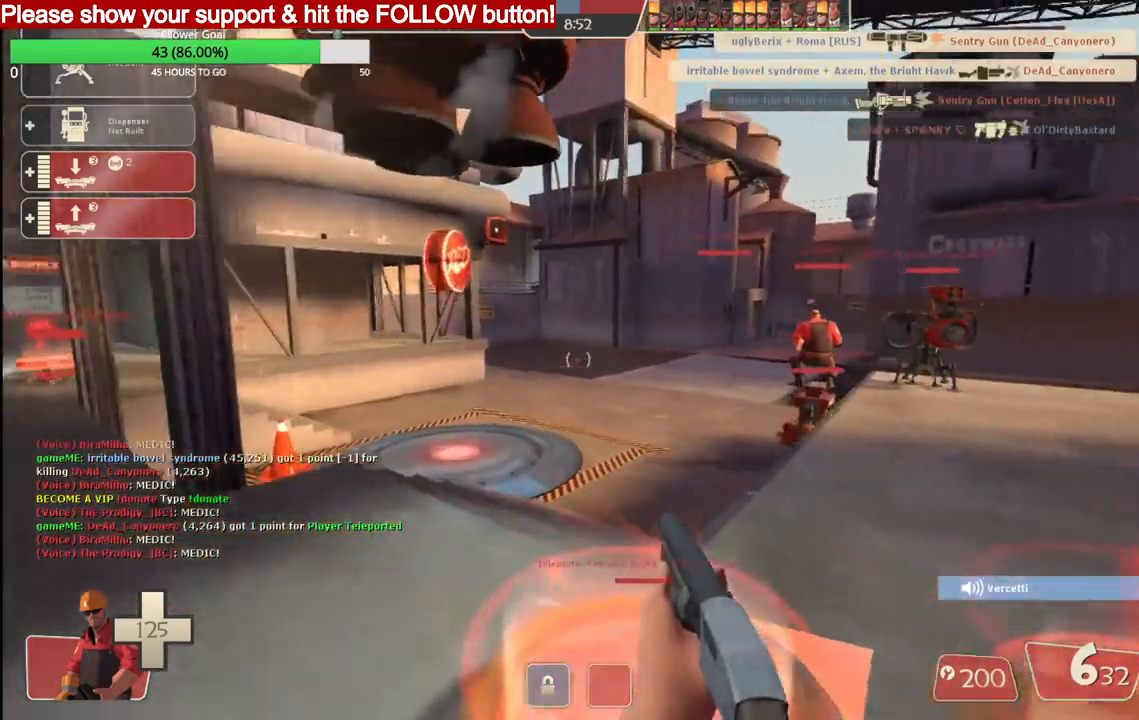
{"buttons": [], "left_stick": "right", "right_stick": "right", "events": [[417, "left_stick", "center"], [467, "left_stick", "right"]]}
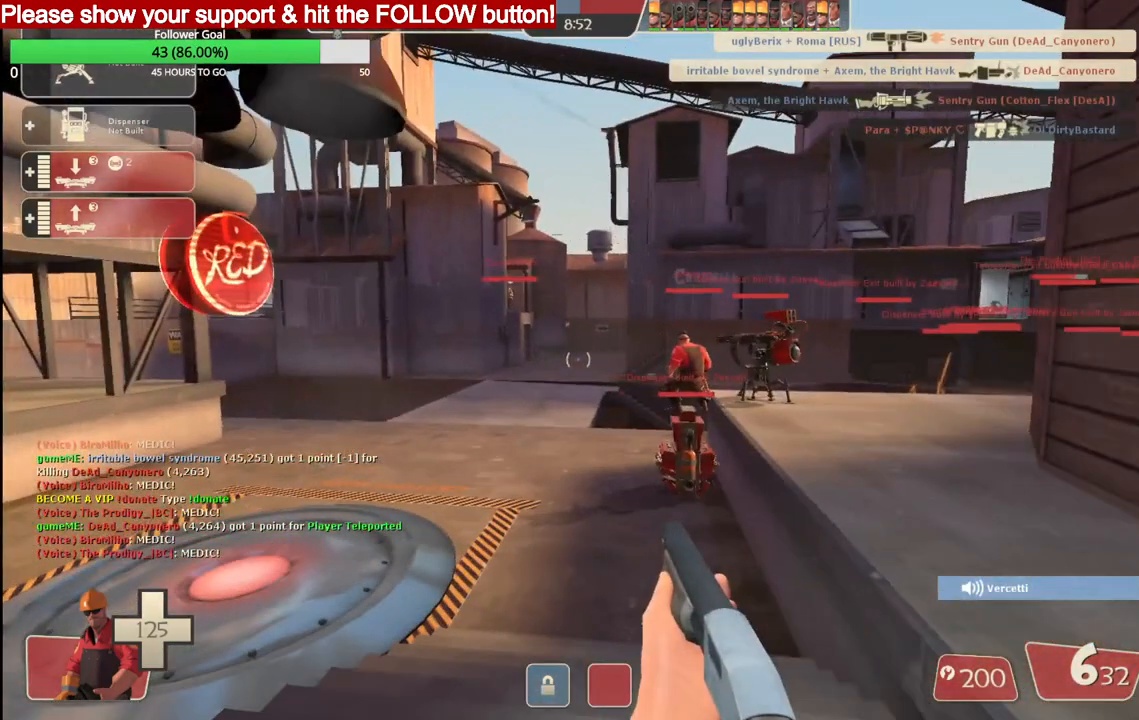
{"buttons": [], "left_stick": "center", "right_stick": "right", "events": [[100, "left_stick", "center"]]}
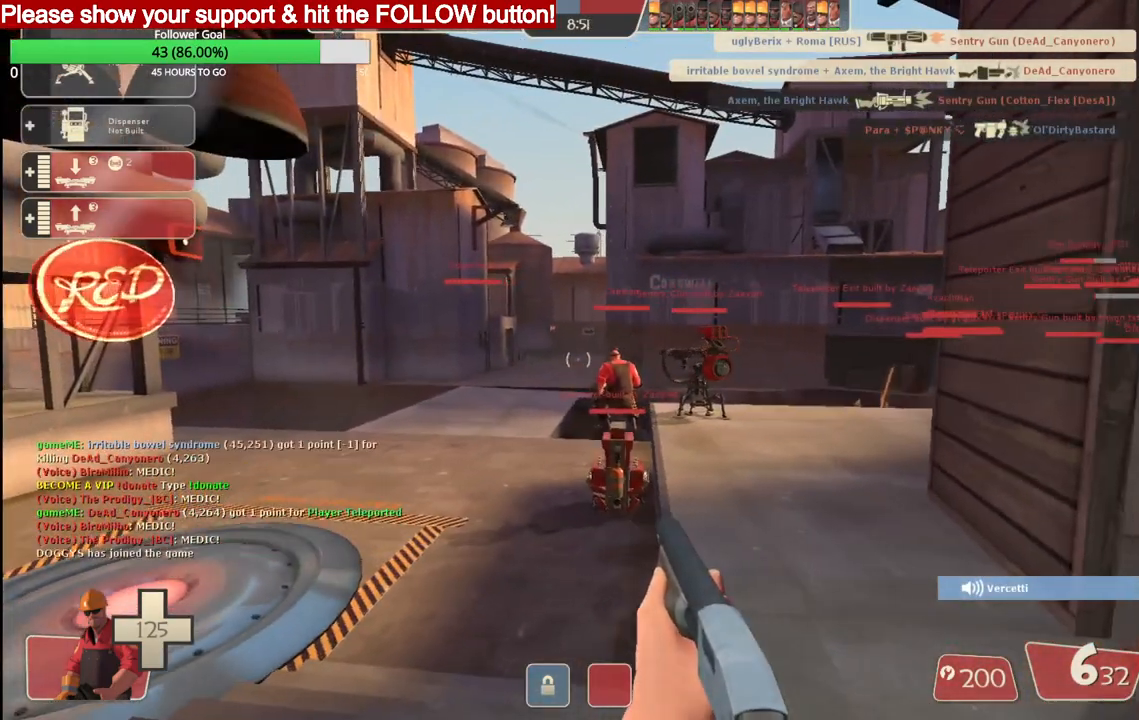
{"buttons": [], "left_stick": "center", "right_stick": "center", "events": [[33, "right_stick", "center"], [117, "SQUARE", "down"], [183, "SQUARE", "up"], [283, "SQUARE", "down"], [383, "SQUARE", "up"]]}
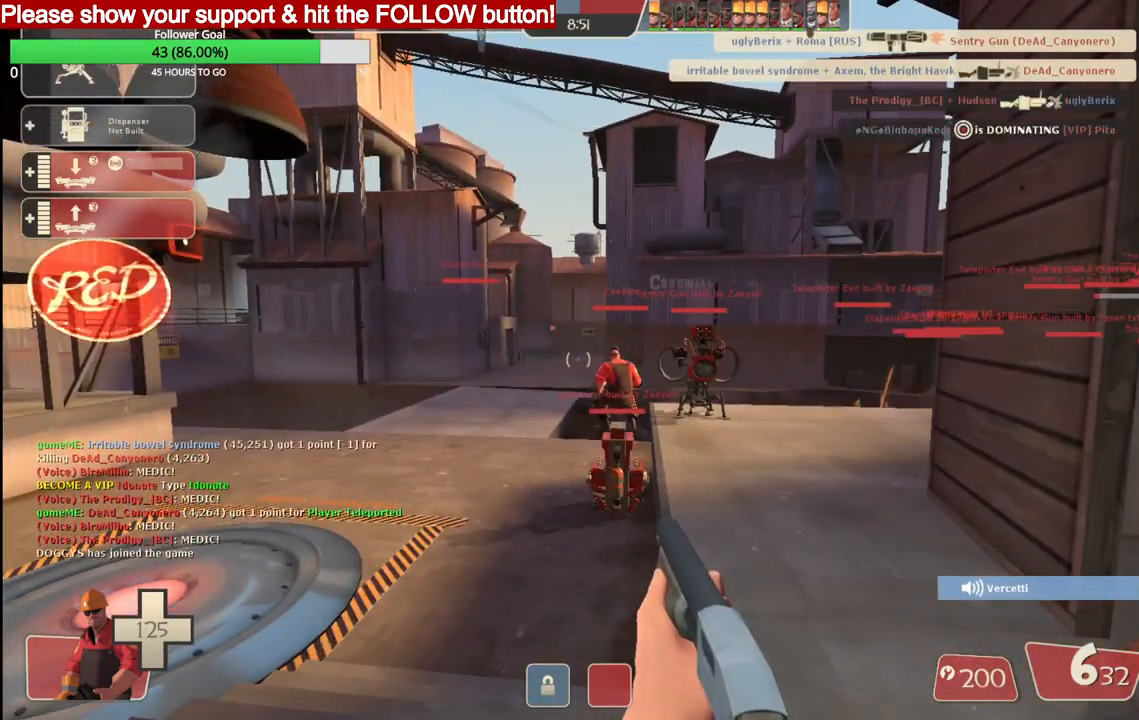
{"buttons": [], "left_stick": "center", "right_stick": "center", "events": []}
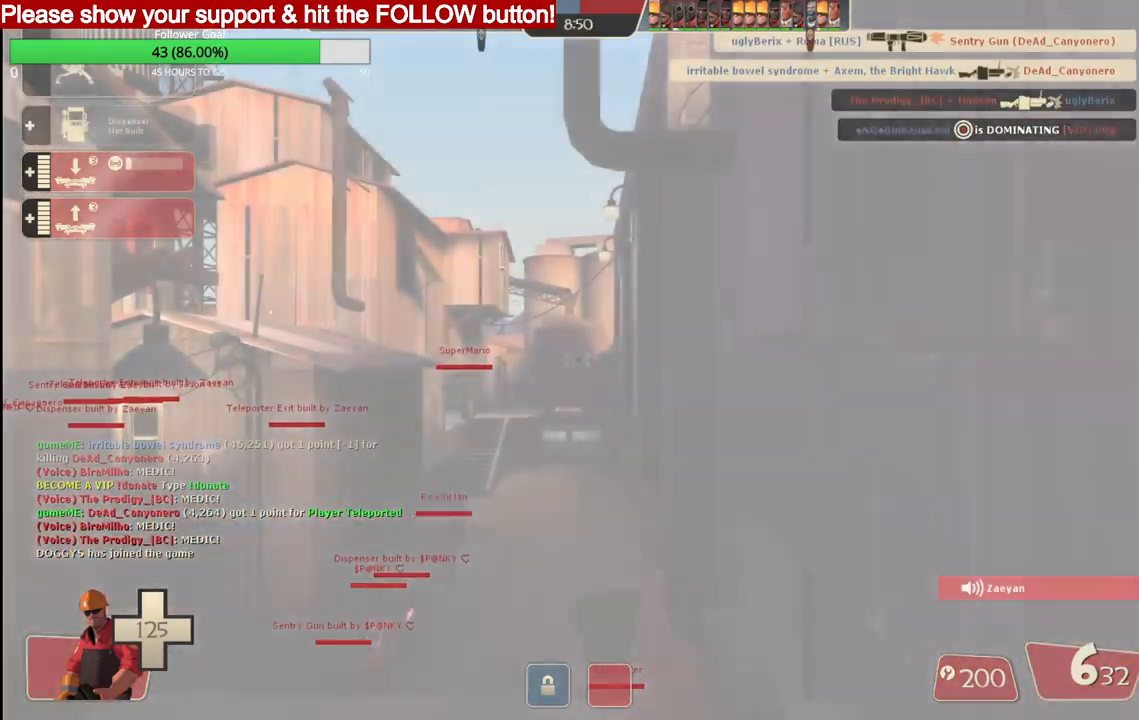
{"buttons": ["R2"], "left_stick": "center", "right_stick": "center", "events": [[250, "DPAD_LEFT", "down"], [317, "DPAD_LEFT", "up"], [483, "R2", "down"]]}
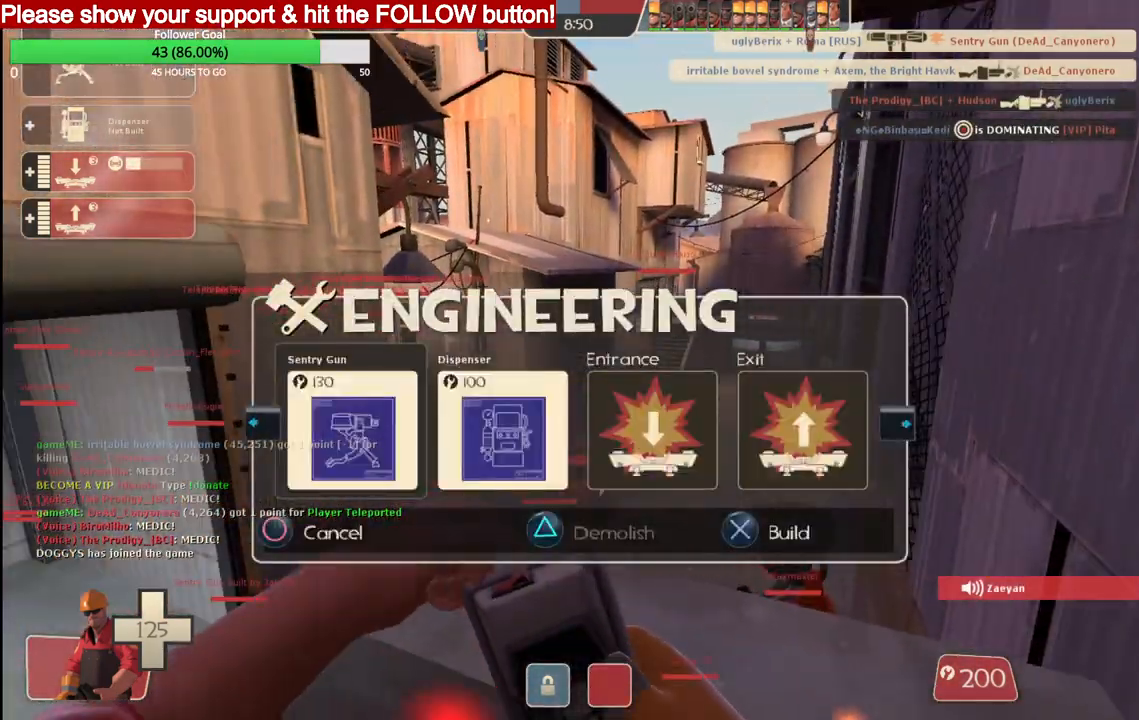
{"buttons": [], "left_stick": "up-left", "right_stick": "center", "events": [[117, "left_stick", "up-right"], [150, "R2", "up"], [333, "left_stick", "up"], [483, "left_stick", "up-left"]]}
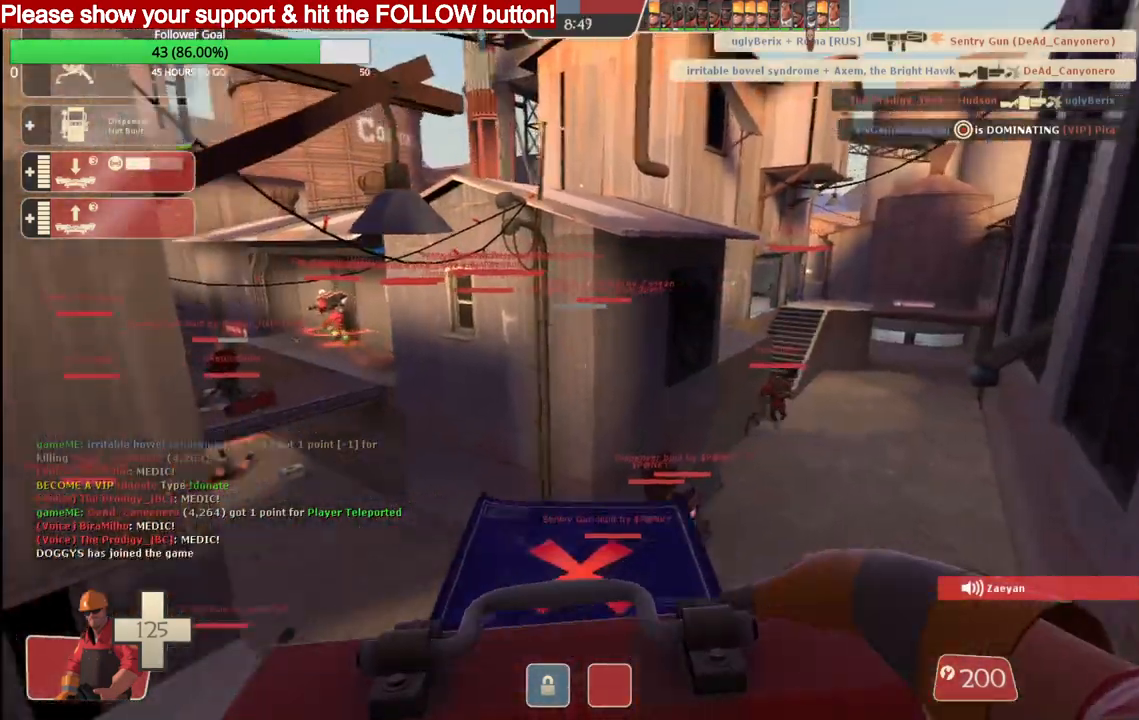
{"buttons": [], "left_stick": "up", "right_stick": "center", "events": [[133, "left_stick", "up"]]}
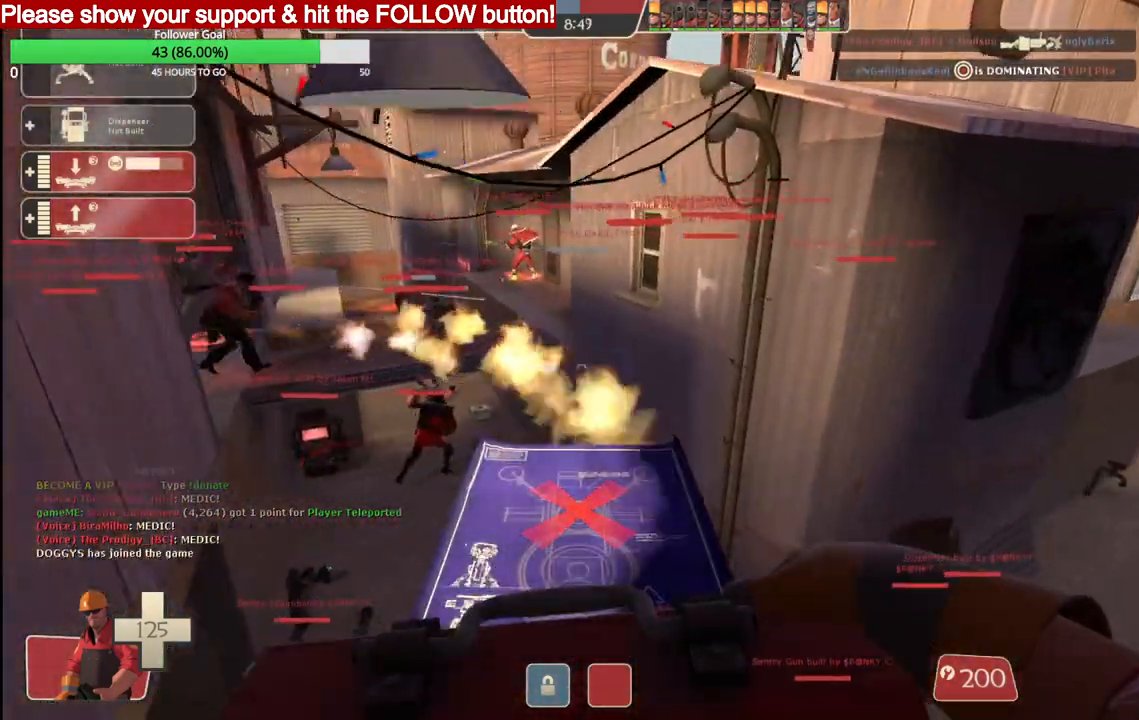
{"buttons": [], "left_stick": "up", "right_stick": "center", "events": []}
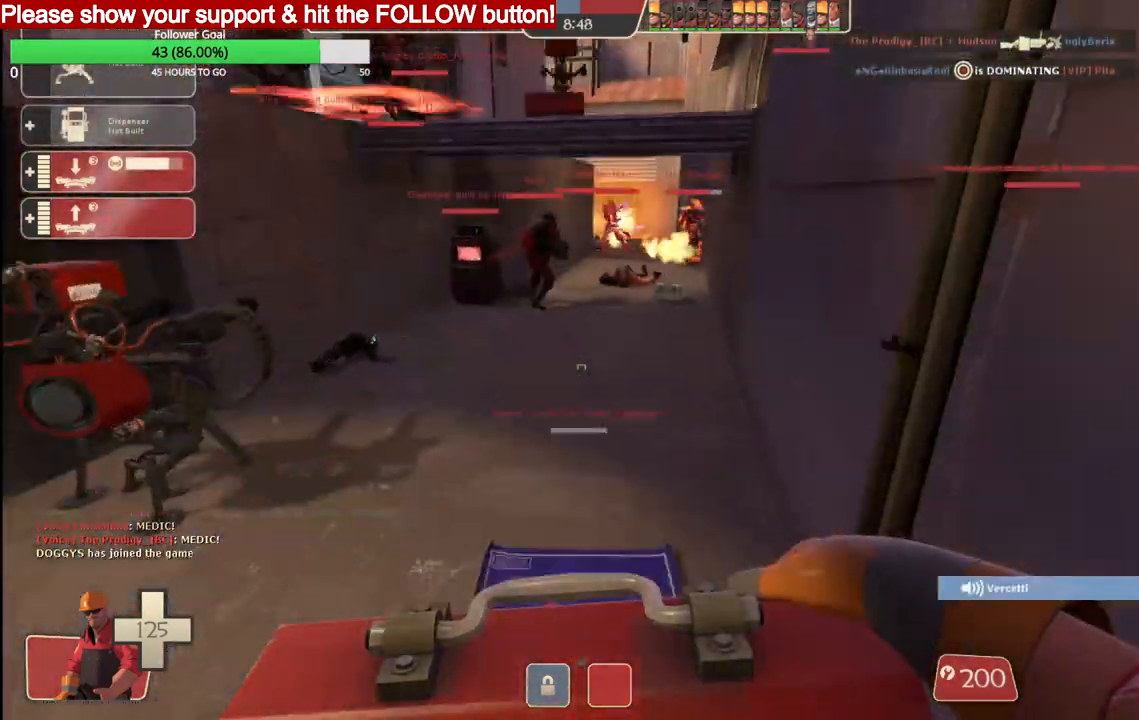
{"buttons": [], "left_stick": "up", "right_stick": "center", "events": []}
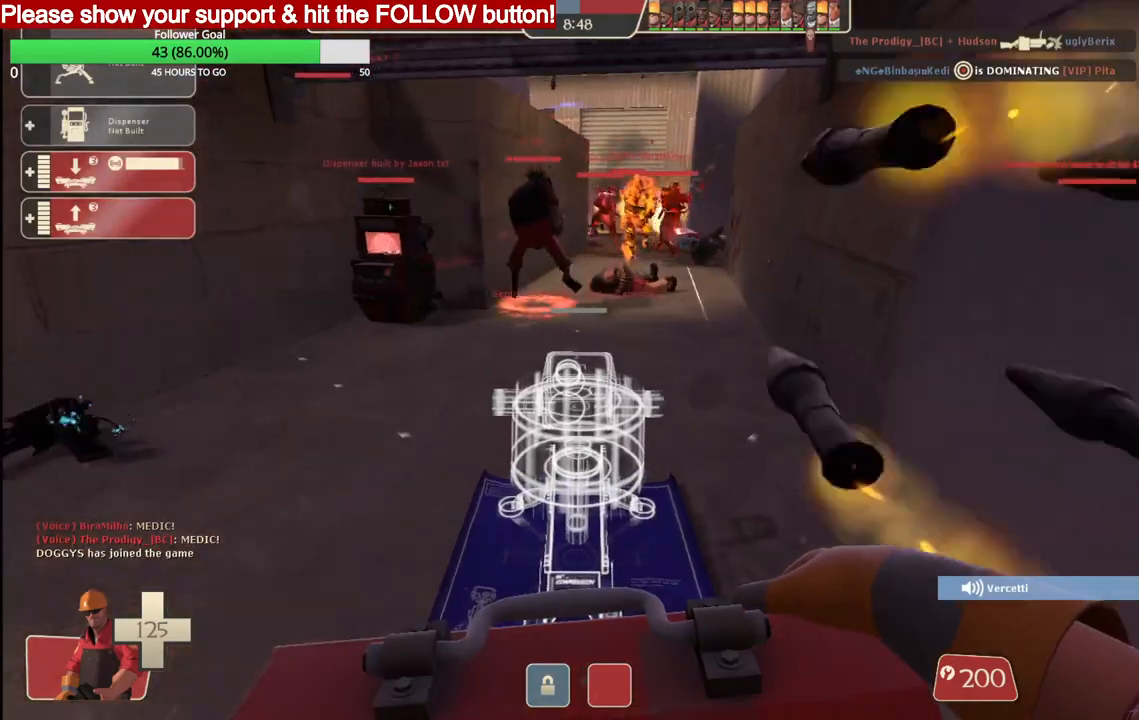
{"buttons": [], "left_stick": "up", "right_stick": "center", "events": []}
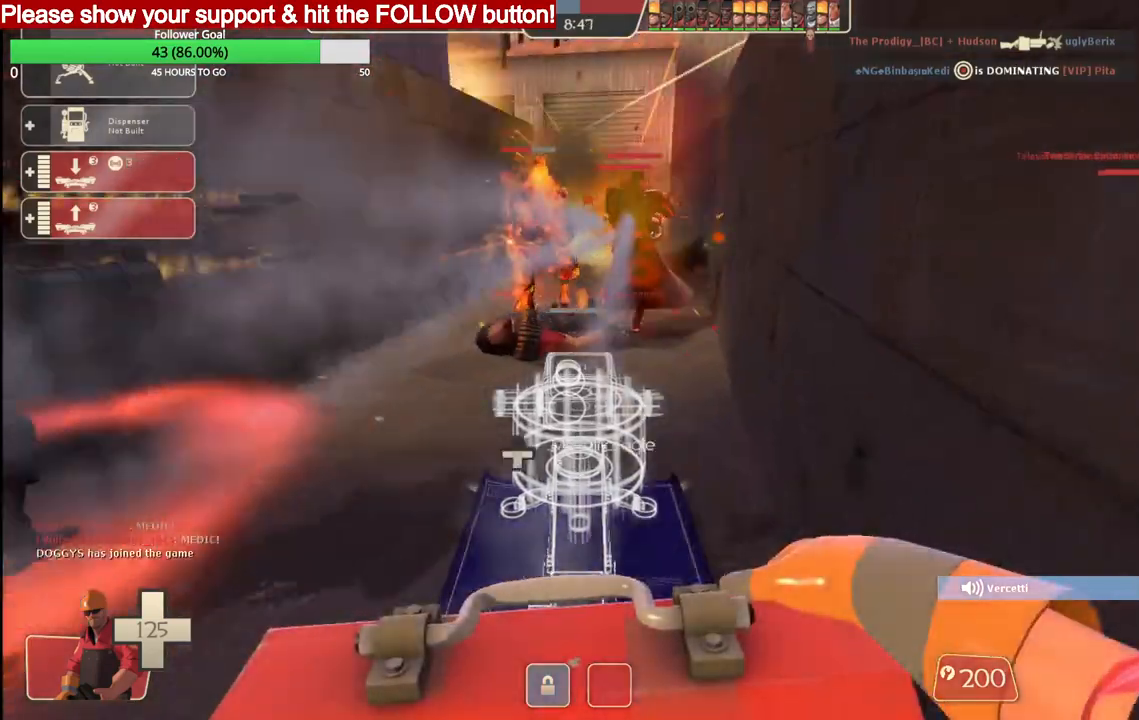
{"buttons": ["R2"], "left_stick": "up", "right_stick": "center", "events": [[33, "R2", "down"], [183, "R2", "up"], [233, "R2", "down"]]}
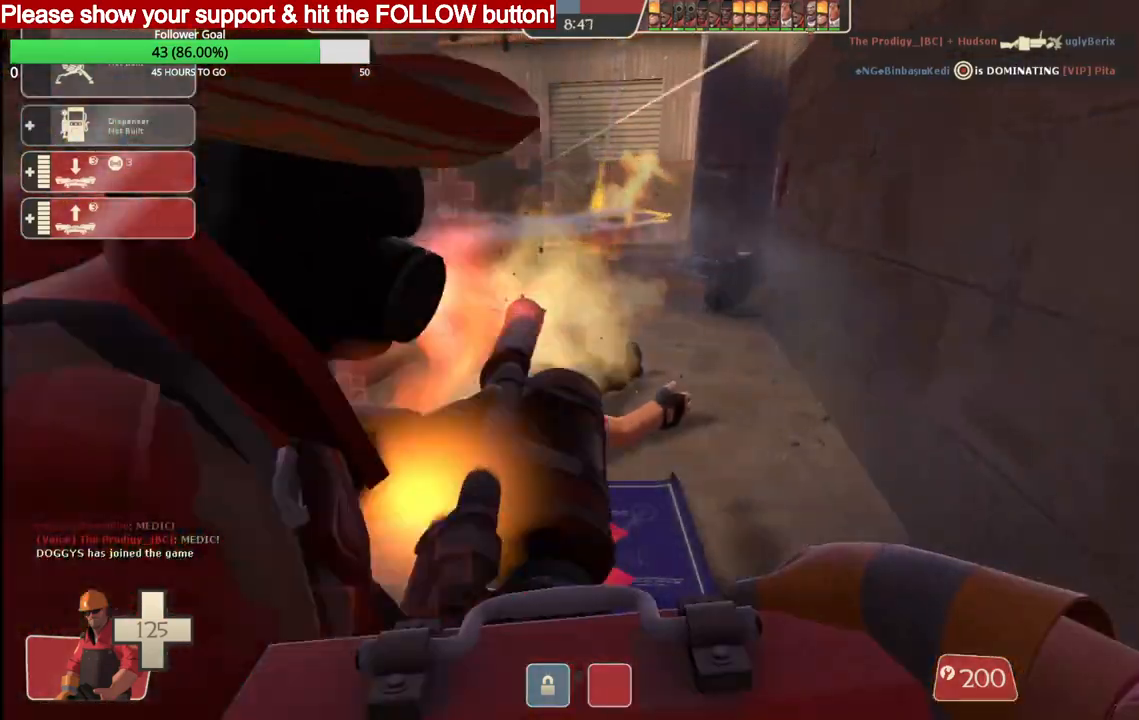
{"buttons": ["R2"], "left_stick": "up", "right_stick": "center", "events": [[217, "R2", "up"], [300, "R2", "down"]]}
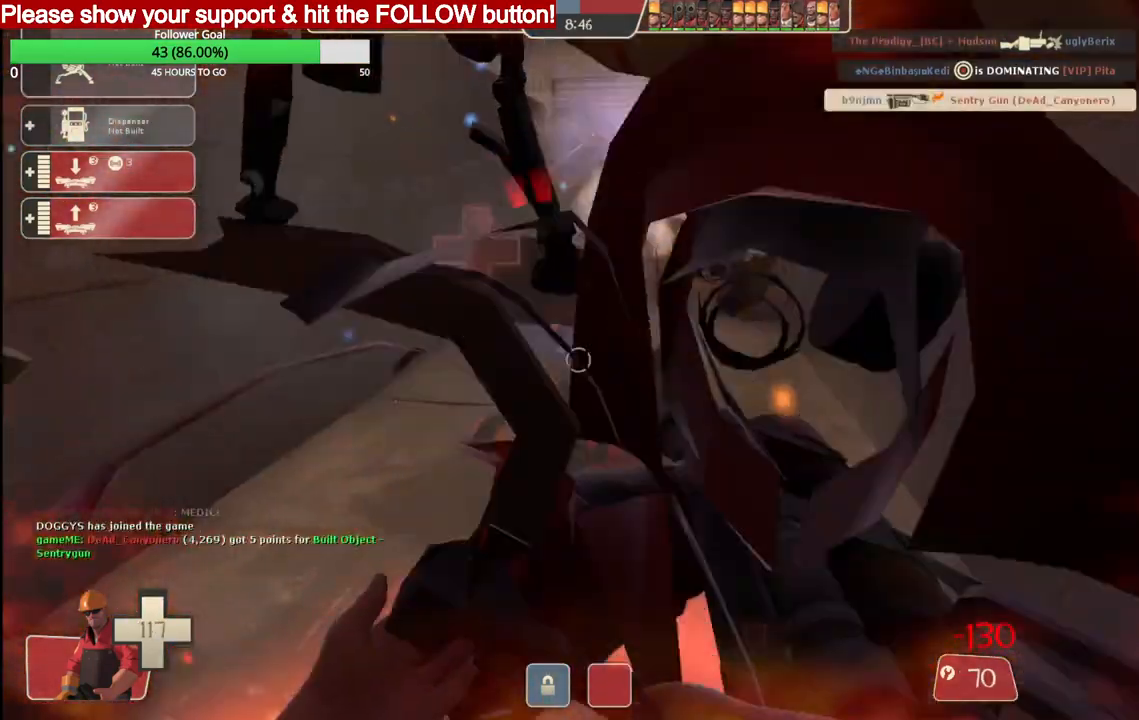
{"buttons": ["R2"], "left_stick": "left", "right_stick": "center", "events": [[267, "left_stick", "left"]]}
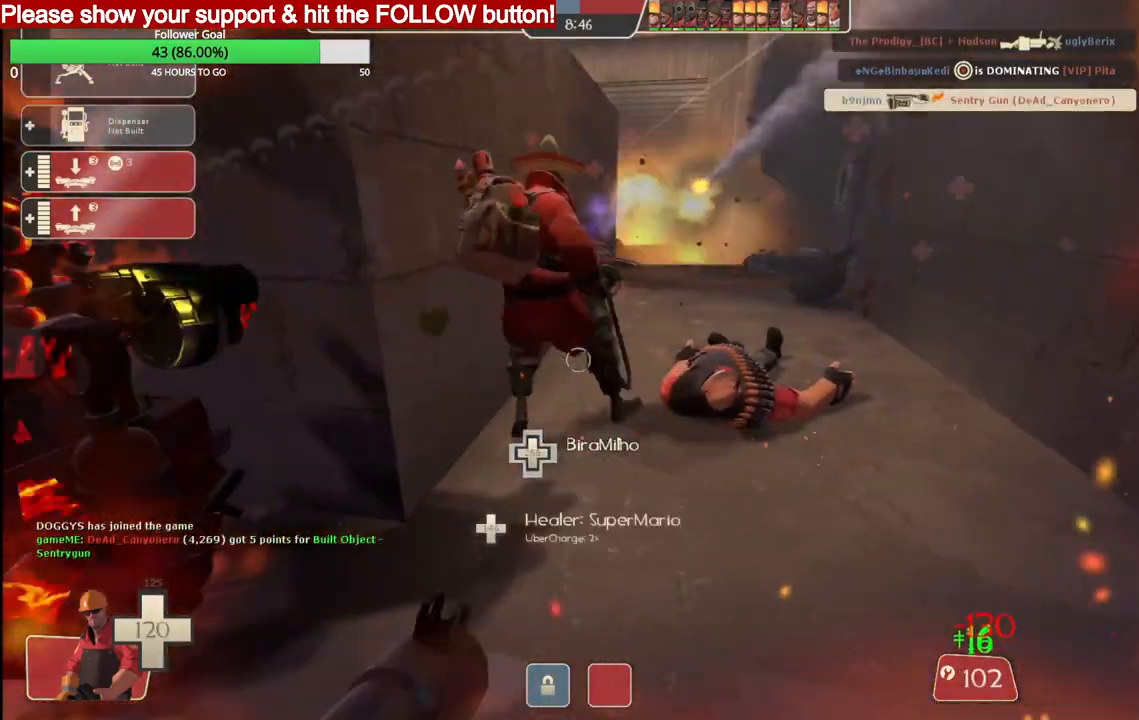
{"buttons": [], "left_stick": "up", "right_stick": "center", "events": [[17, "R2", "up"], [150, "left_stick", "up-left"], [250, "left_stick", "up"], [350, "DPAD_LEFT", "down"], [450, "DPAD_LEFT", "up"]]}
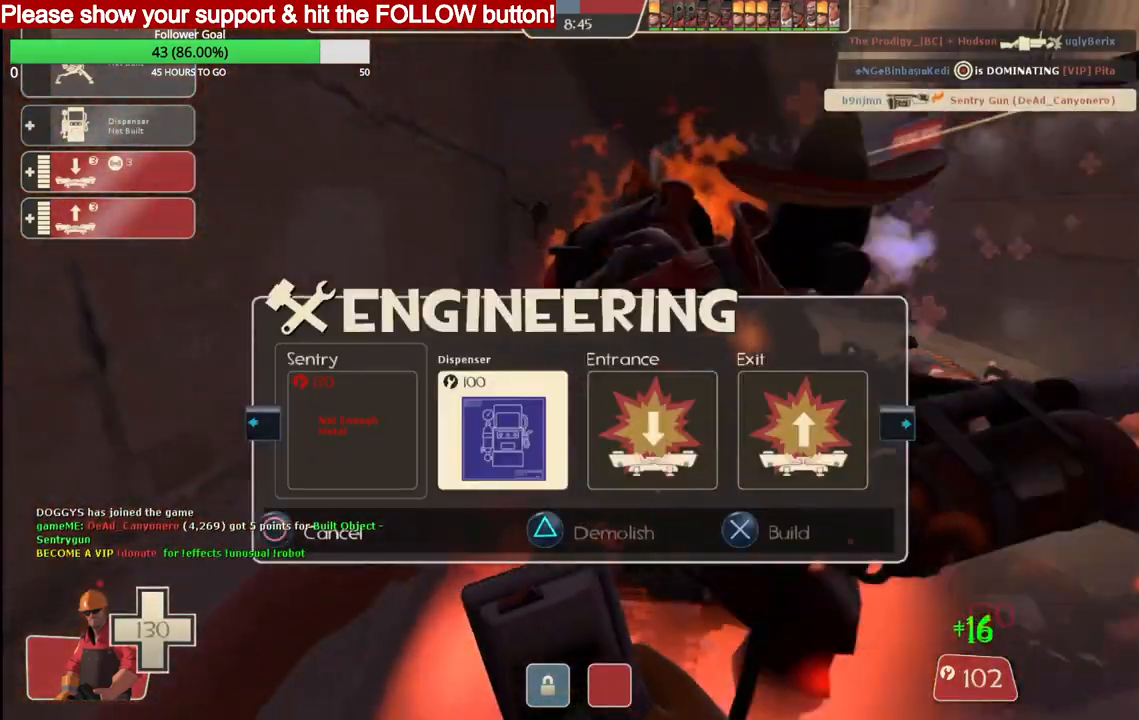
{"buttons": [], "left_stick": "left", "right_stick": "center", "events": [[67, "right_stick", "right"], [150, "R2", "down"], [267, "right_stick", "center"], [300, "R2", "up"], [333, "left_stick", "left"]]}
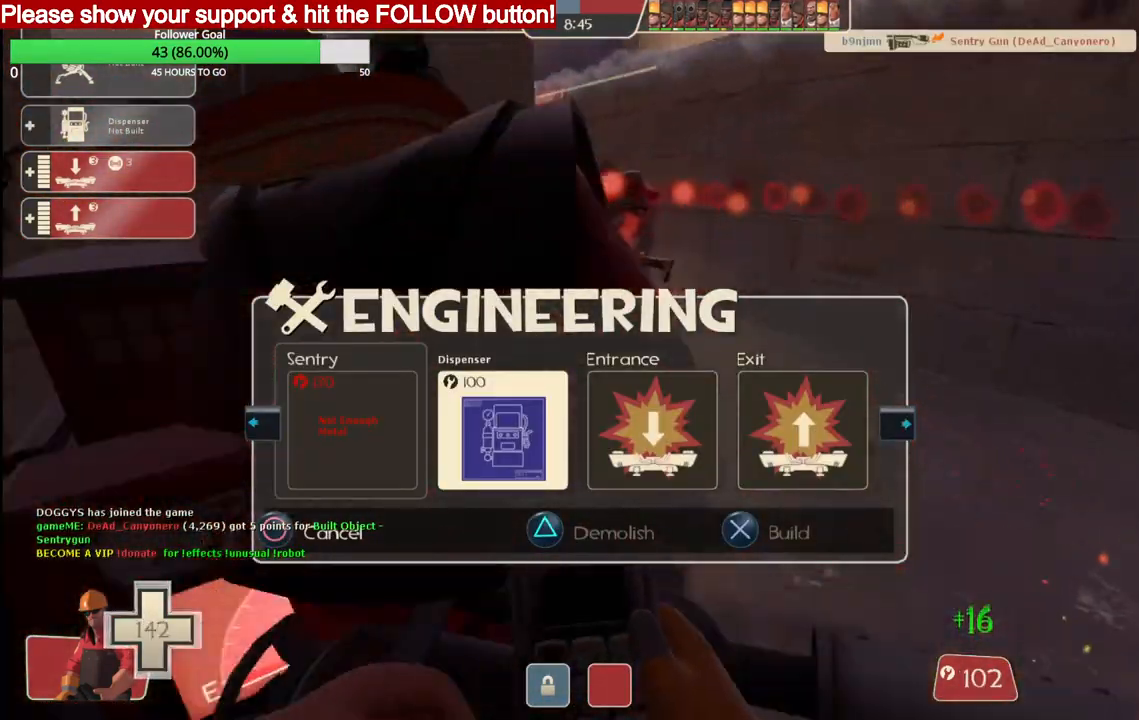
{"buttons": [], "left_stick": "up-left", "right_stick": "center", "events": [[250, "left_stick", "up-left"]]}
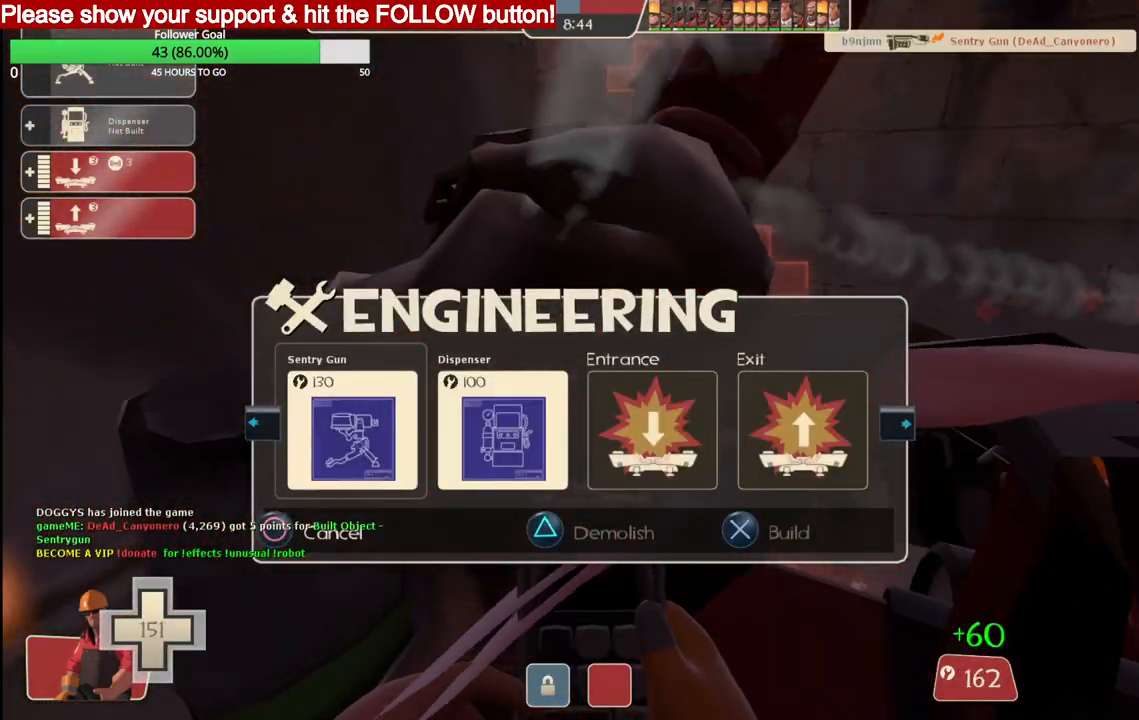
{"buttons": [], "left_stick": "up-left", "right_stick": "center", "events": [[150, "R2", "down"], [333, "R2", "up"]]}
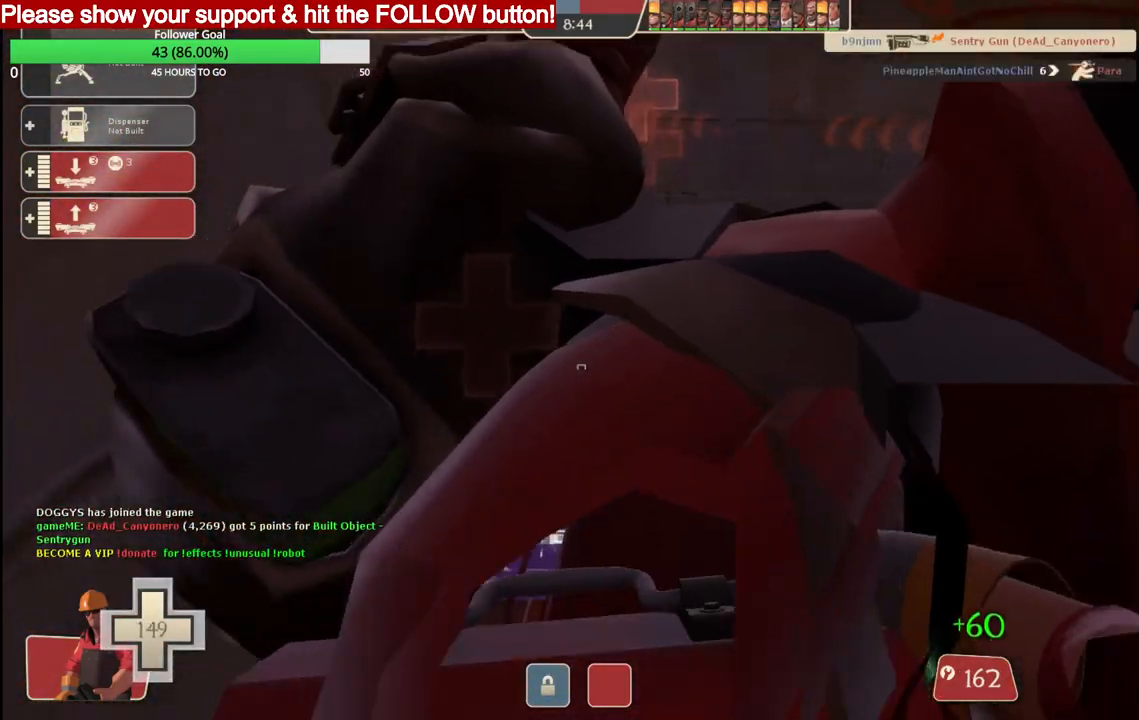
{"buttons": [], "left_stick": "up-left", "right_stick": "center", "events": [[100, "L2", "down"], [283, "L2", "up"]]}
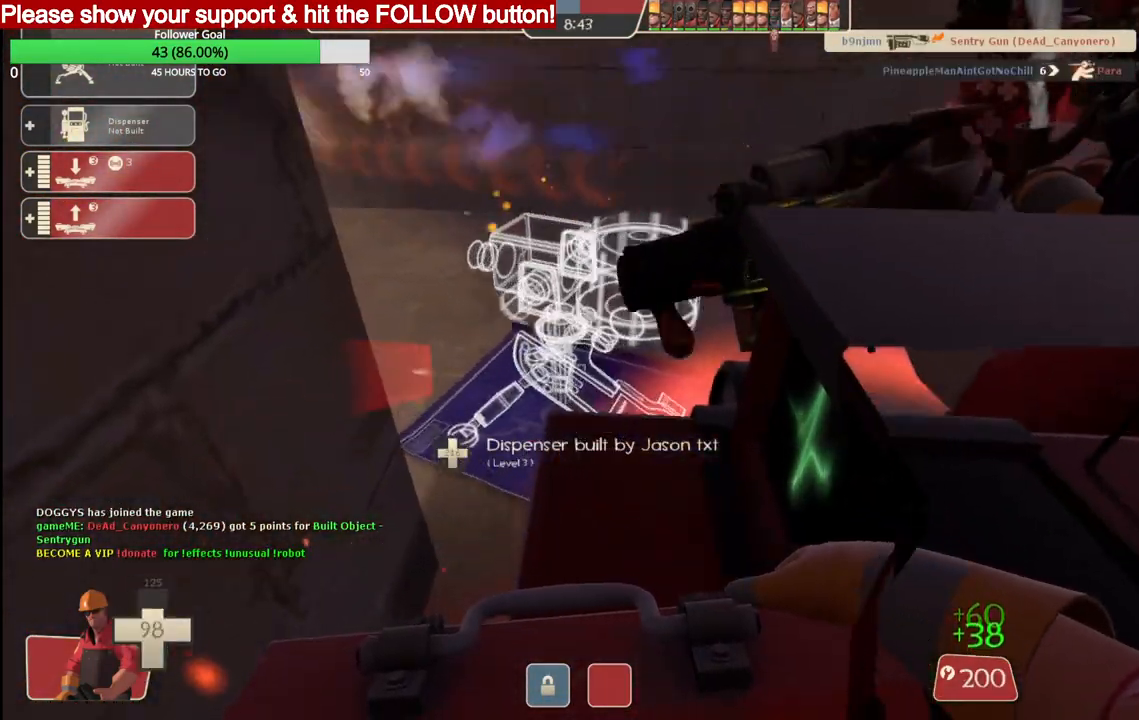
{"buttons": ["R2"], "left_stick": "center", "right_stick": "center", "events": [[50, "R2", "down"], [167, "R2", "up"], [217, "R2", "down"], [267, "left_stick", "center"]]}
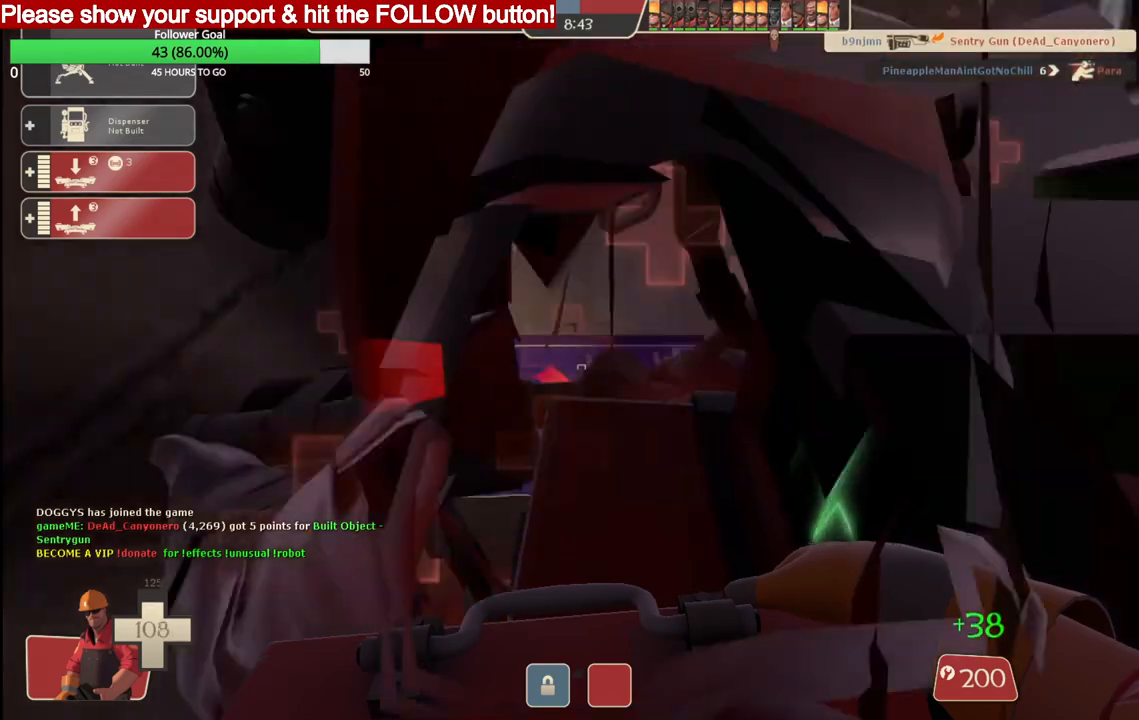
{"buttons": ["R2"], "left_stick": "center", "right_stick": "center", "events": [[200, "R2", "up"], [250, "R2", "down"]]}
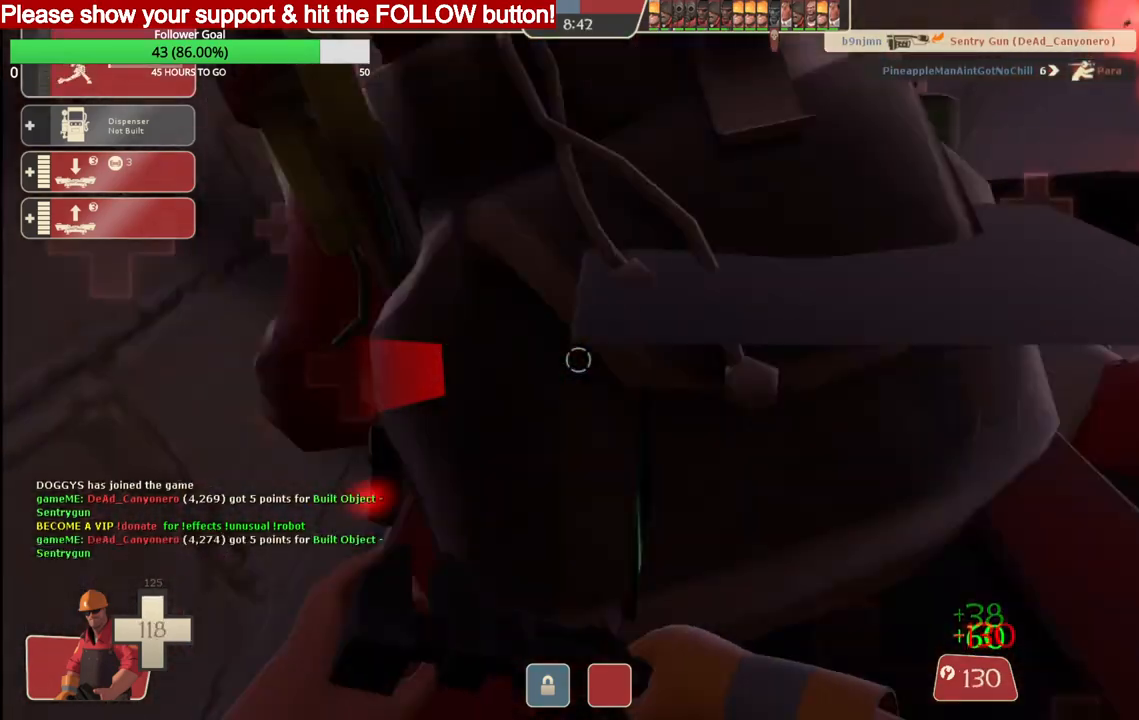
{"buttons": ["R2"], "left_stick": "center", "right_stick": "center", "events": []}
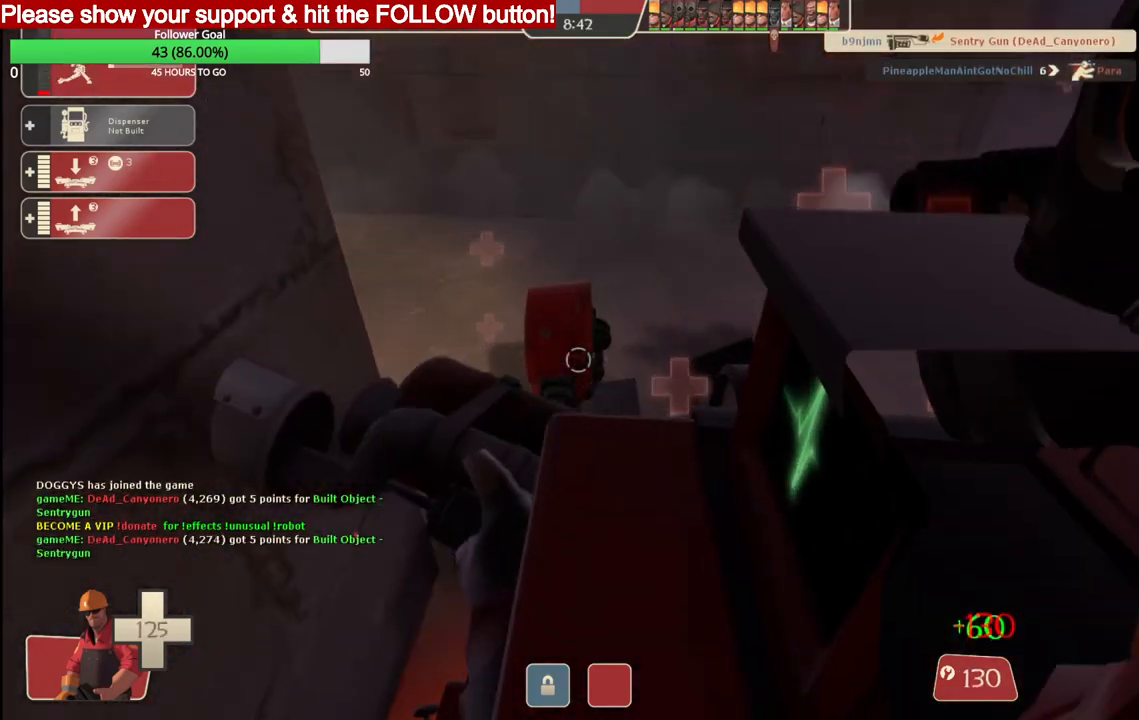
{"buttons": ["R2"], "left_stick": "center", "right_stick": "center", "events": []}
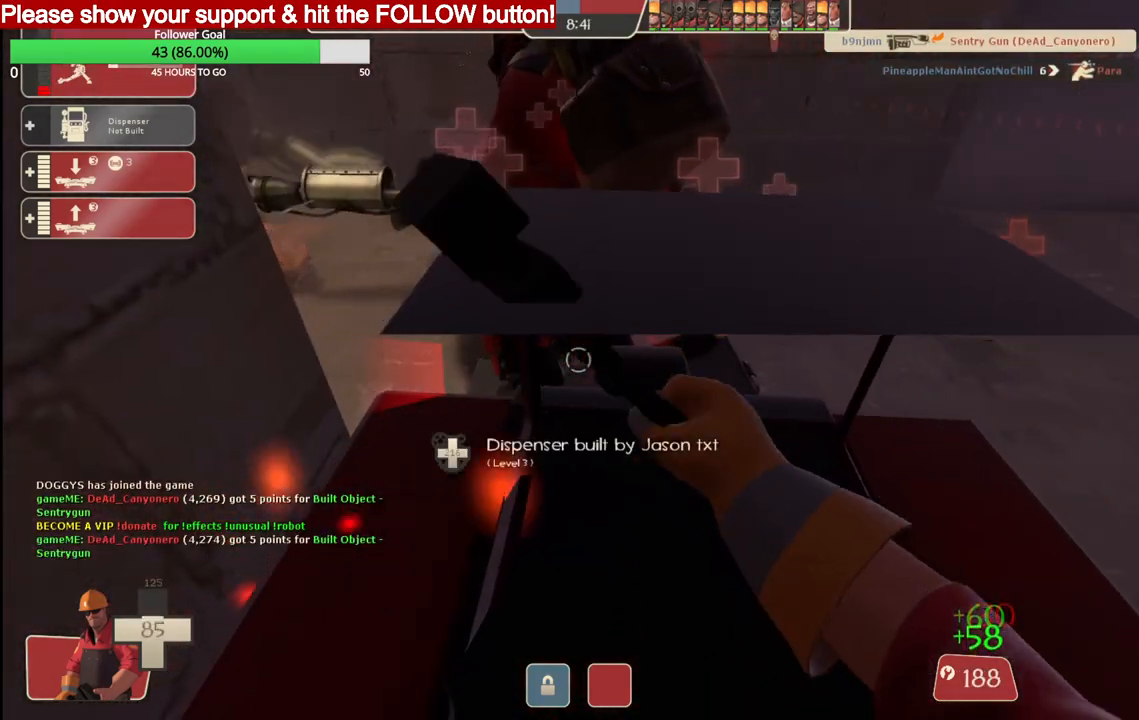
{"buttons": ["R2"], "left_stick": "center", "right_stick": "center", "events": []}
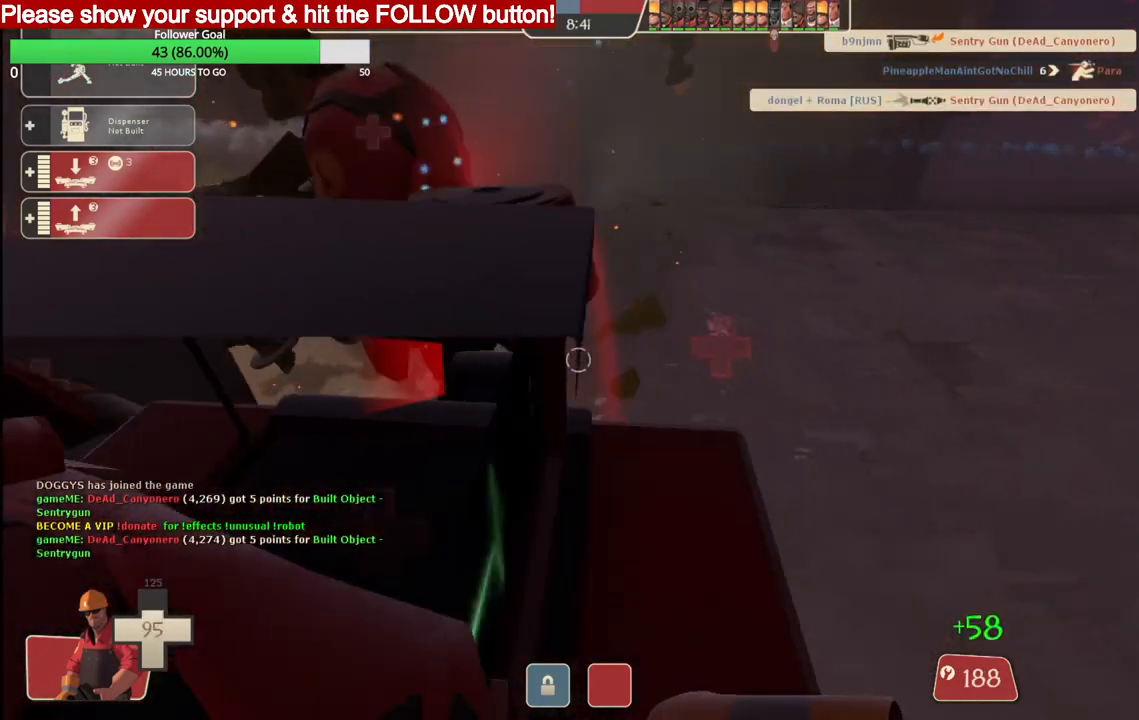
{"buttons": ["R2"], "left_stick": "center", "right_stick": "center", "events": [[250, "R2", "up"], [267, "DPAD_LEFT", "down"], [317, "DPAD_LEFT", "up"], [433, "R2", "down"]]}
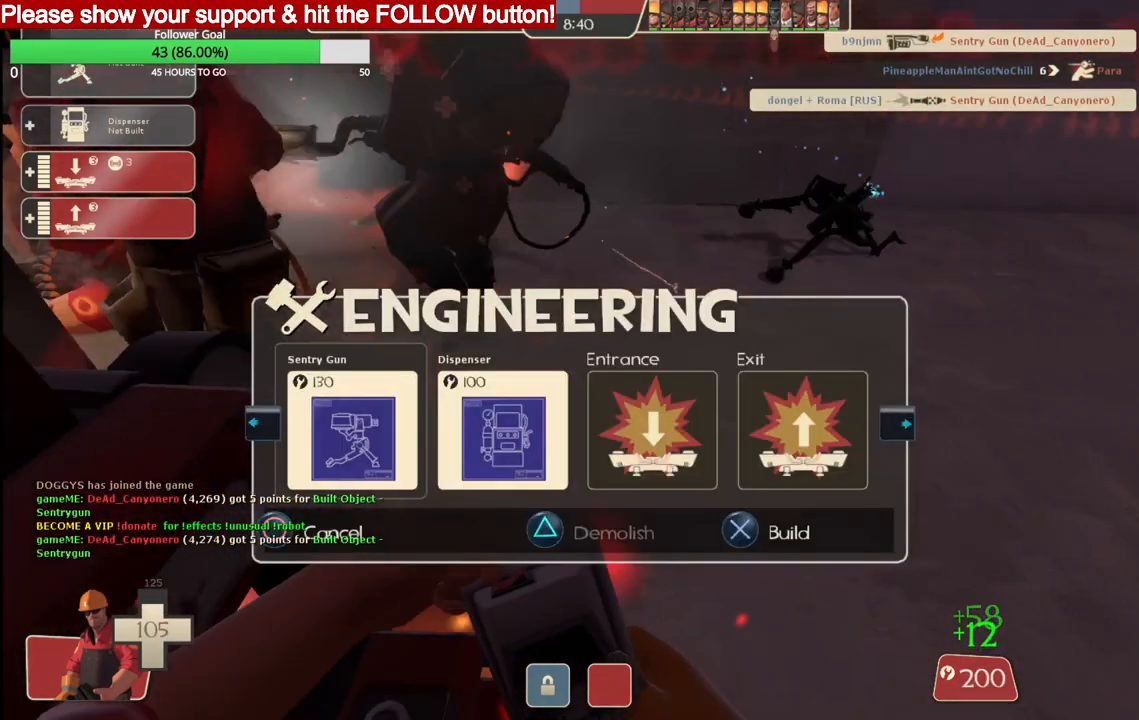
{"buttons": ["L2"], "left_stick": "left", "right_stick": "center", "events": [[50, "left_stick", "left"], [100, "R2", "up"], [500, "L2", "down"]]}
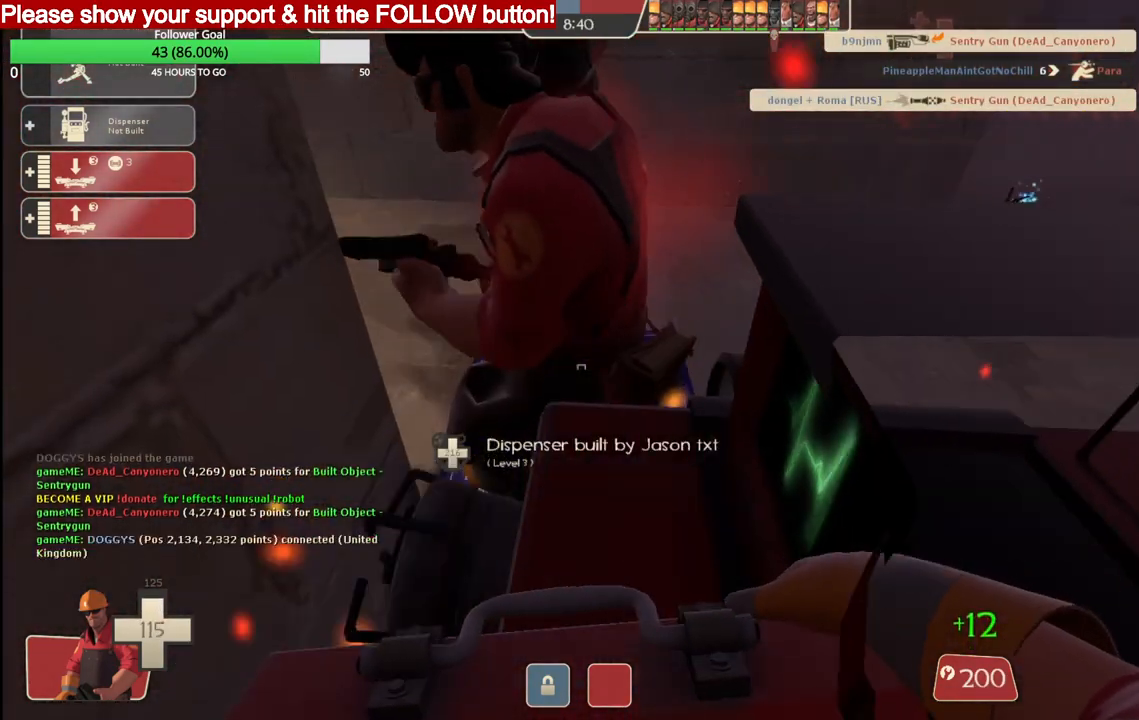
{"buttons": ["R2"], "left_stick": "center", "right_stick": "center", "events": [[83, "left_stick", "center"], [183, "L2", "up"], [400, "R2", "down"]]}
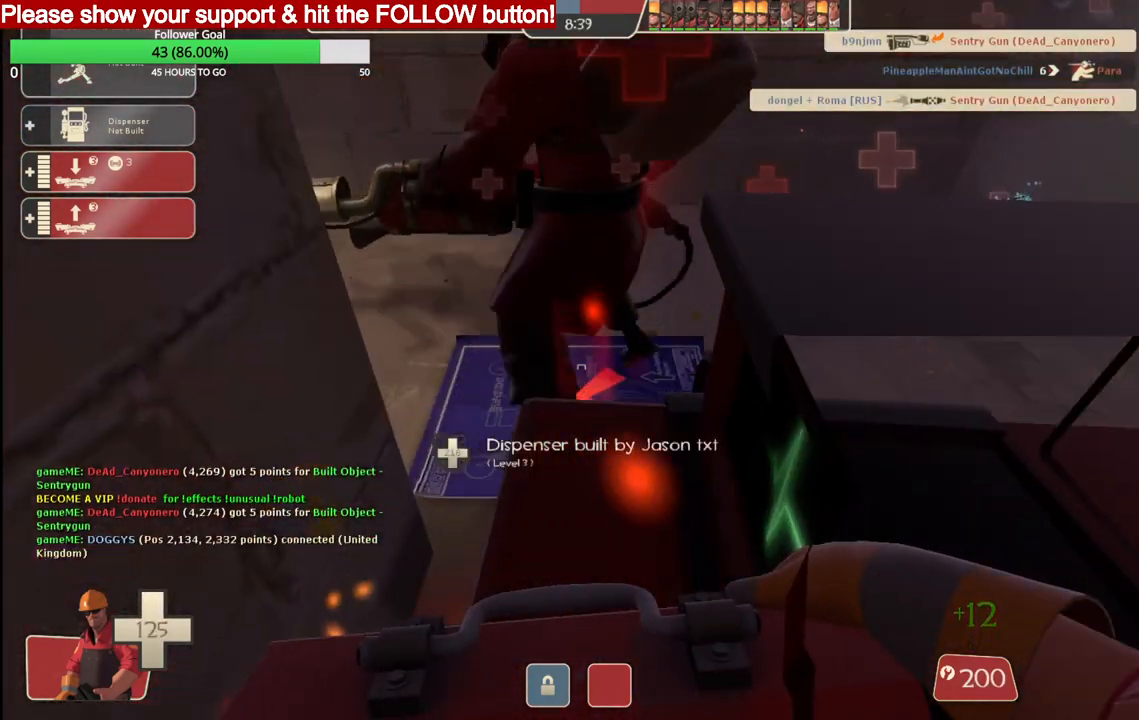
{"buttons": ["R2"], "left_stick": "center", "right_stick": "center", "events": [[33, "R2", "up"], [117, "R2", "down"], [217, "R2", "up"], [267, "R2", "down"]]}